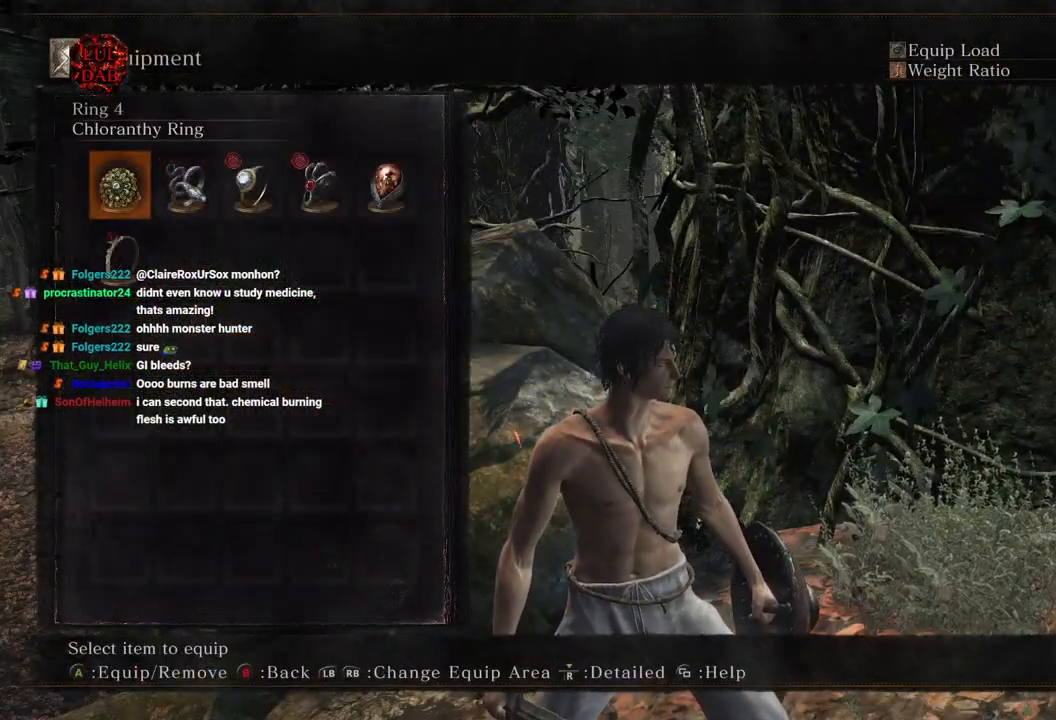
Gameplay with a controller (PlayStation layout); each line is a JSON object with the inputs held at the frame after it. "events" lists button and stick changes between this image and that frame as [ms after this image, input, new state], when the widget could be followed in between.
{"buttons": ["CIRCLE"], "left_stick": "center", "right_stick": "center", "events": [[100, "DPAD_DOWN", "up"], [183, "DPAD_LEFT", "down"], [283, "CROSS", "down"], [300, "DPAD_LEFT", "up"], [367, "CROSS", "up"], [450, "CIRCLE", "down"], [500, "right_stick", "center"]]}
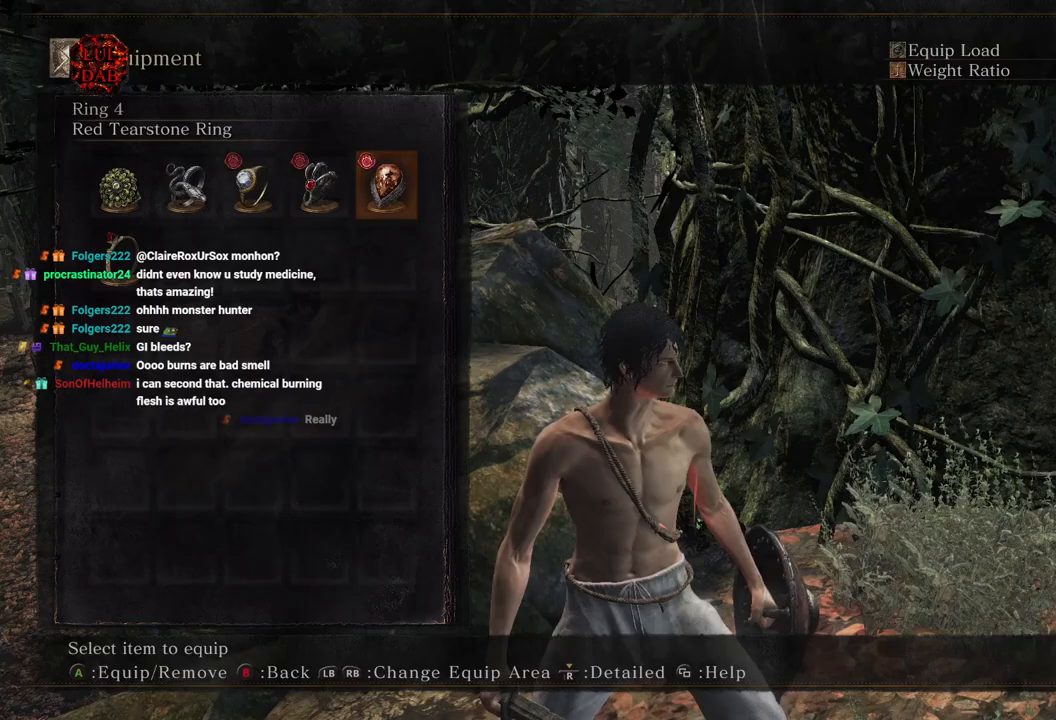
{"buttons": [], "left_stick": "center", "right_stick": "center", "events": [[67, "CIRCLE", "up"], [367, "DPAD_LEFT", "down"], [467, "DPAD_LEFT", "up"]]}
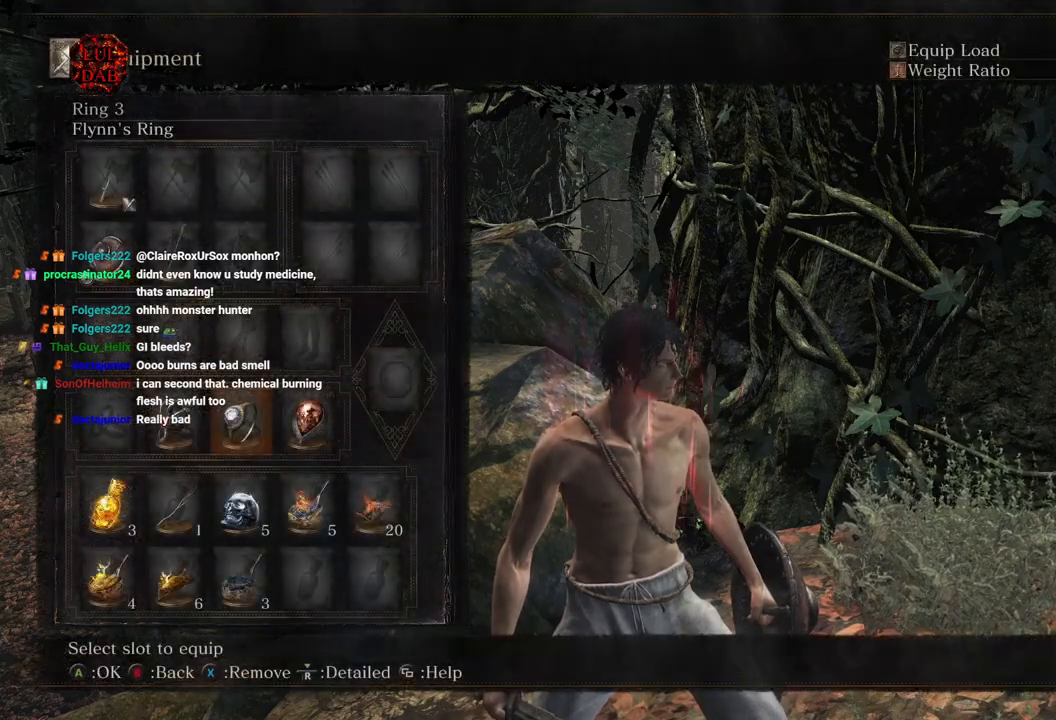
{"buttons": [], "left_stick": "center", "right_stick": "center", "events": [[33, "DPAD_LEFT", "down"], [117, "DPAD_LEFT", "up"], [183, "DPAD_LEFT", "down"], [283, "CROSS", "down"], [300, "DPAD_LEFT", "up"], [400, "CROSS", "up"]]}
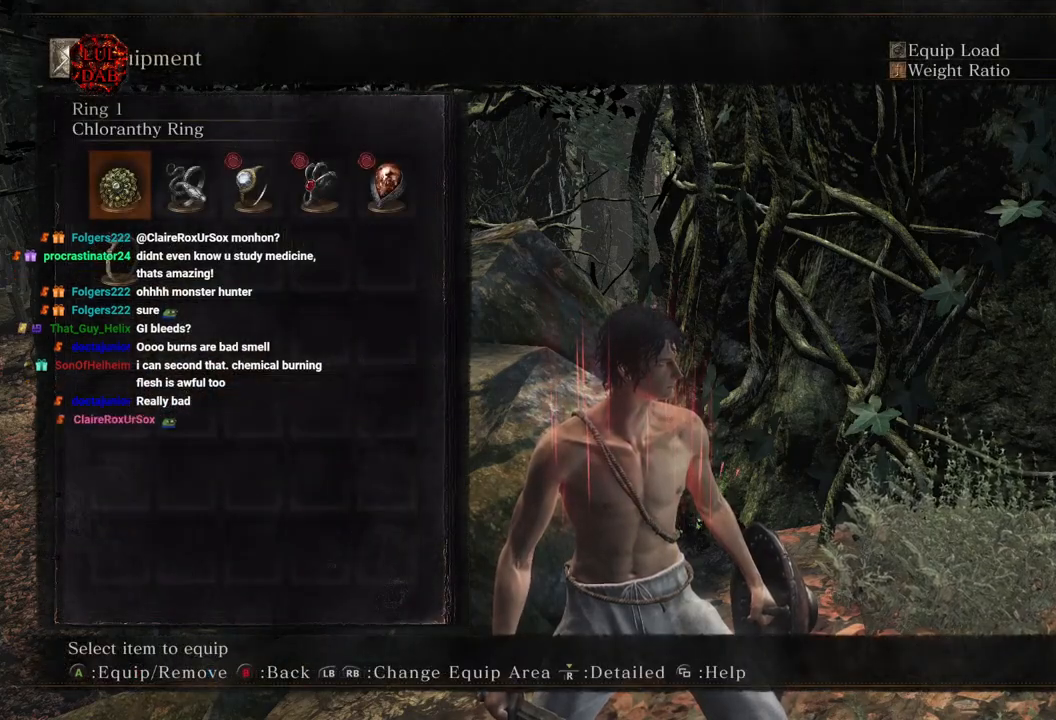
{"buttons": ["DPAD_RIGHT"], "left_stick": "center", "right_stick": "center", "events": [[183, "DPAD_LEFT", "down"], [267, "DPAD_LEFT", "up"], [450, "DPAD_RIGHT", "down"]]}
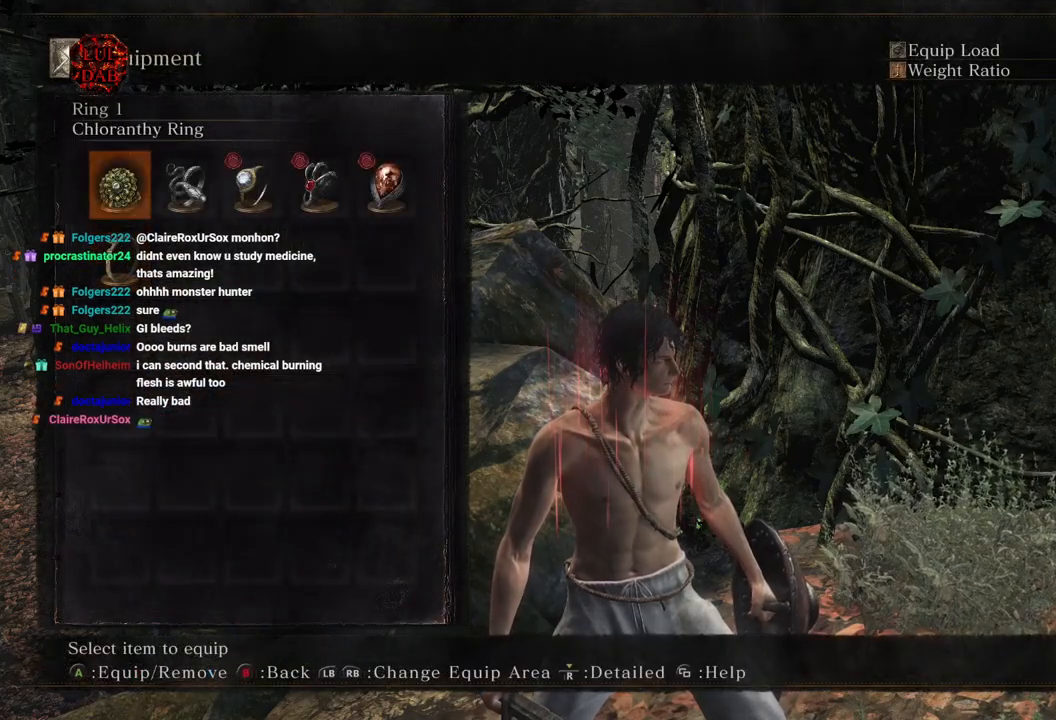
{"buttons": [], "left_stick": "center", "right_stick": "center", "events": [[83, "DPAD_RIGHT", "up"], [117, "CROSS", "down"], [200, "CROSS", "up"]]}
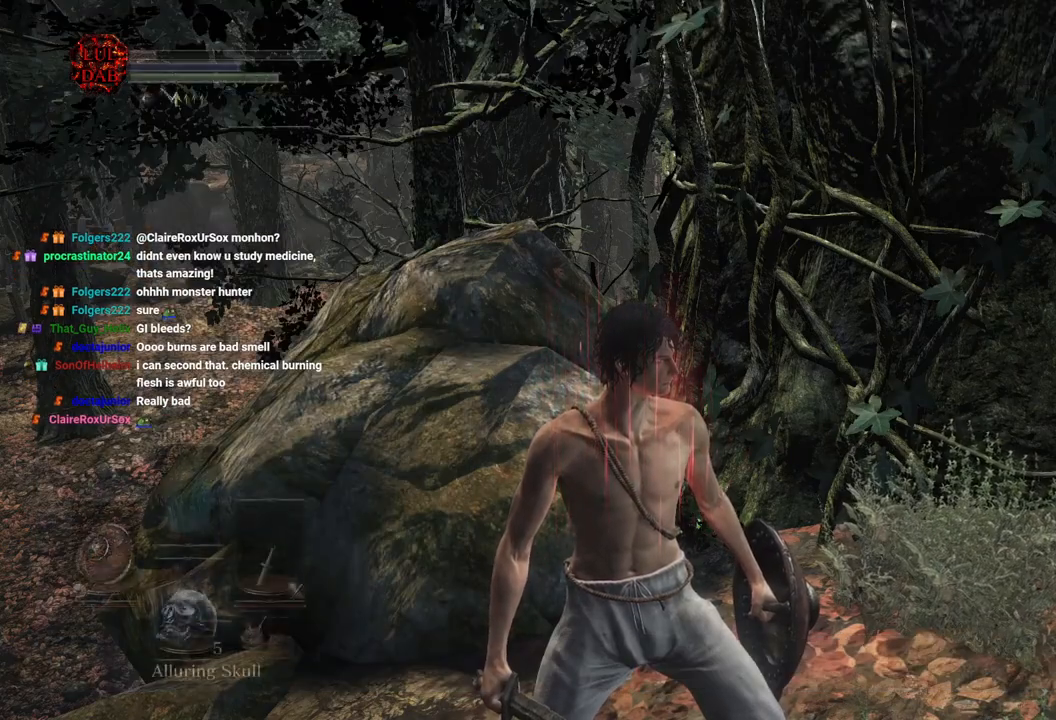
{"buttons": ["DPAD_LEFT"], "left_stick": "center", "right_stick": "center", "events": [[67, "left_stick", "up-left"], [67, "right_stick", "down-left"], [200, "left_stick", "center"], [450, "DPAD_LEFT", "down"], [500, "right_stick", "center"]]}
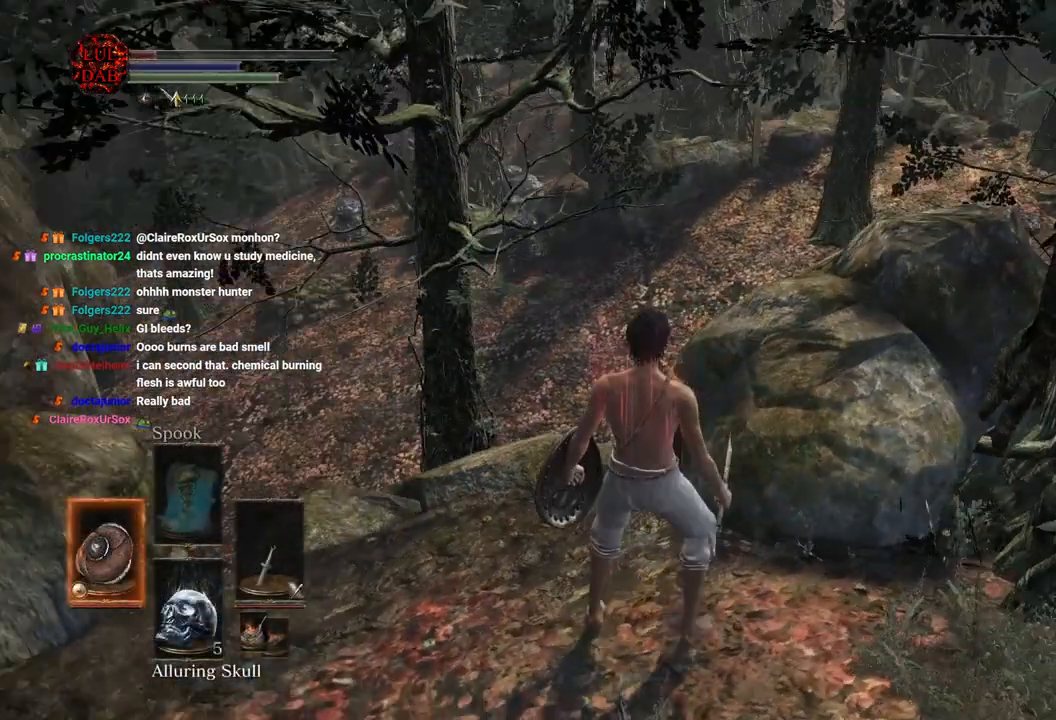
{"buttons": [], "left_stick": "left", "right_stick": "right"}
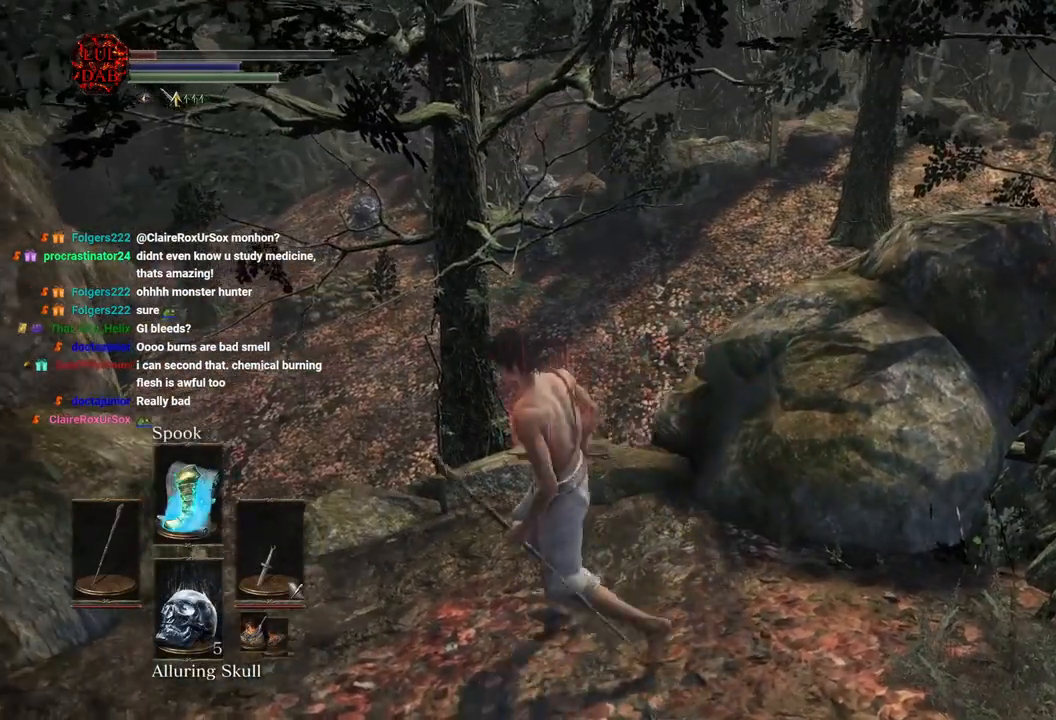
{"buttons": [], "left_stick": "center", "right_stick": "right", "events": [[133, "left_stick", "center"], [217, "L1", "down"], [333, "L1", "up"]]}
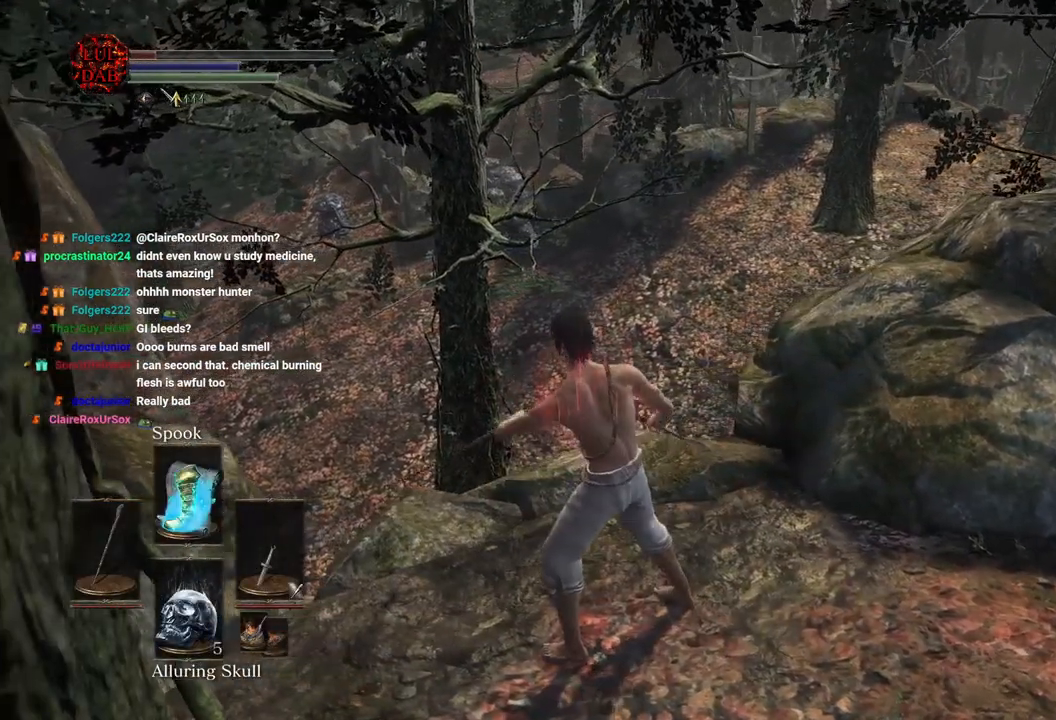
{"buttons": [], "left_stick": "center", "right_stick": "center", "events": [[17, "right_stick", "center"]]}
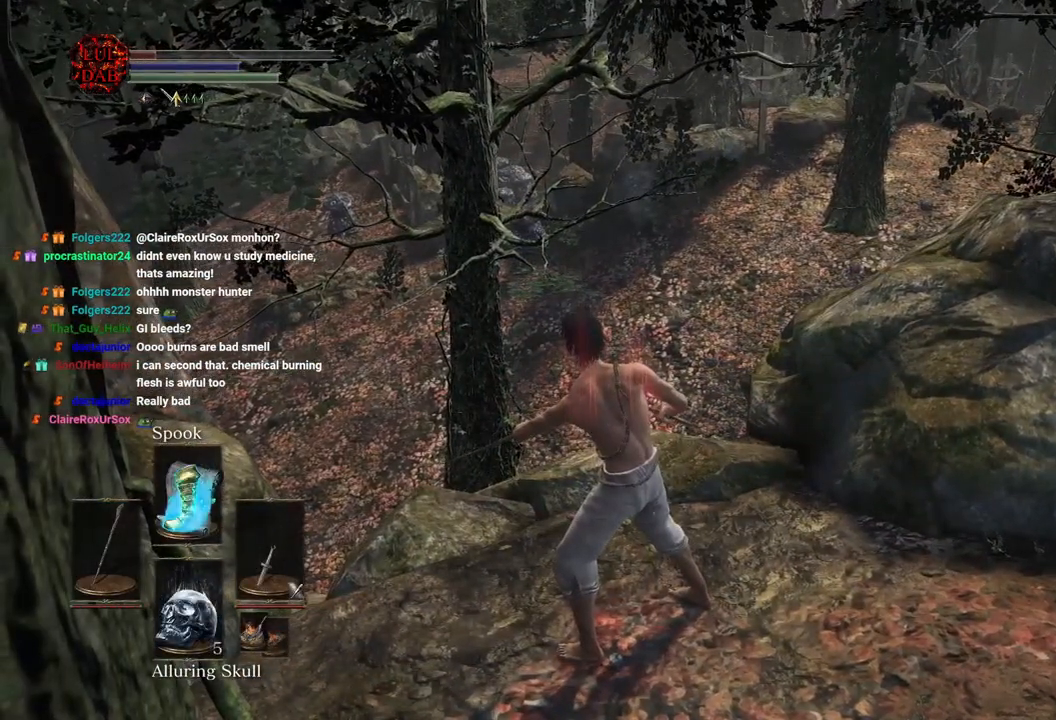
{"buttons": [], "left_stick": "center", "right_stick": "center", "events": []}
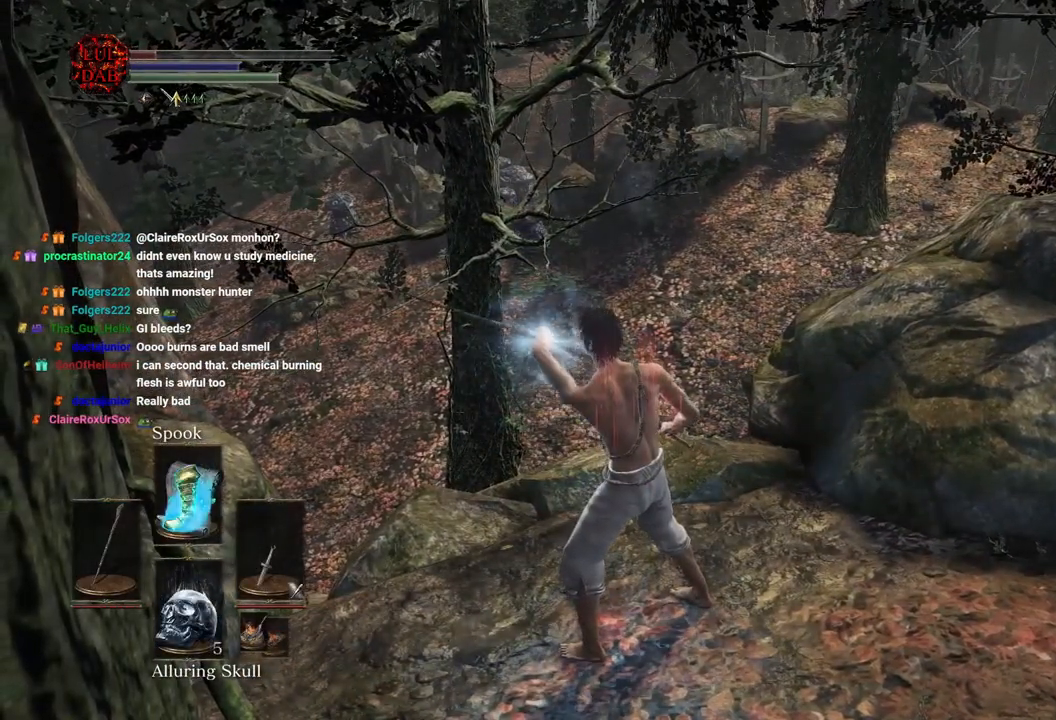
{"buttons": [], "left_stick": "center", "right_stick": "left", "events": [[333, "right_stick", "left"]]}
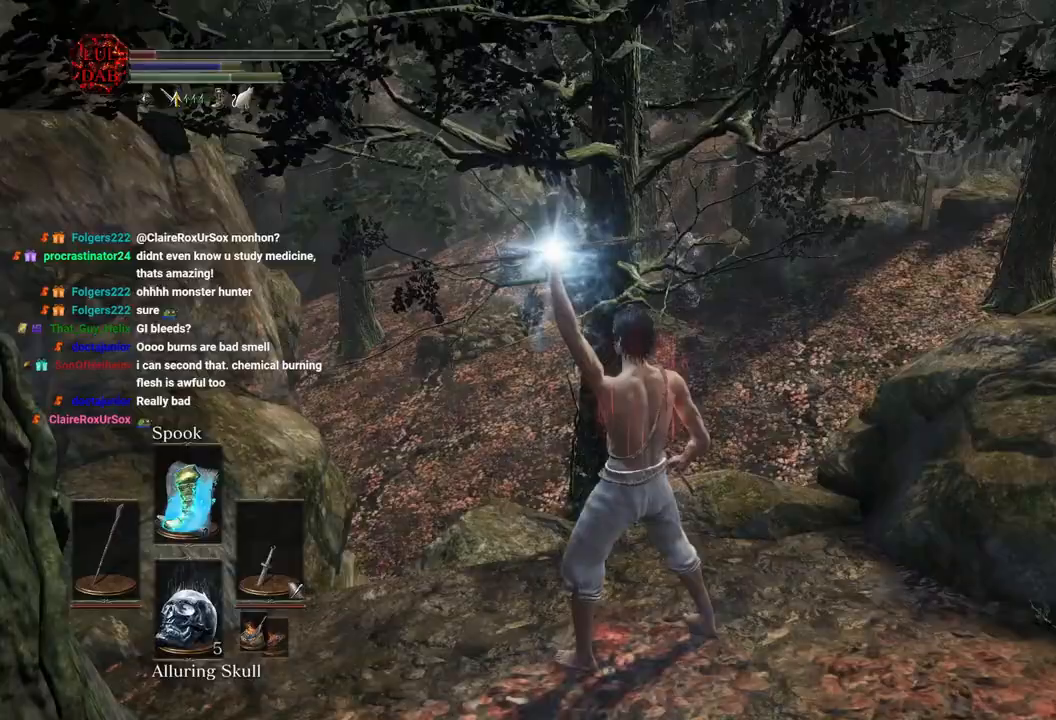
{"buttons": ["CIRCLE"], "left_stick": "up", "right_stick": "left", "events": [[67, "left_stick", "up"], [250, "CIRCLE", "down"]]}
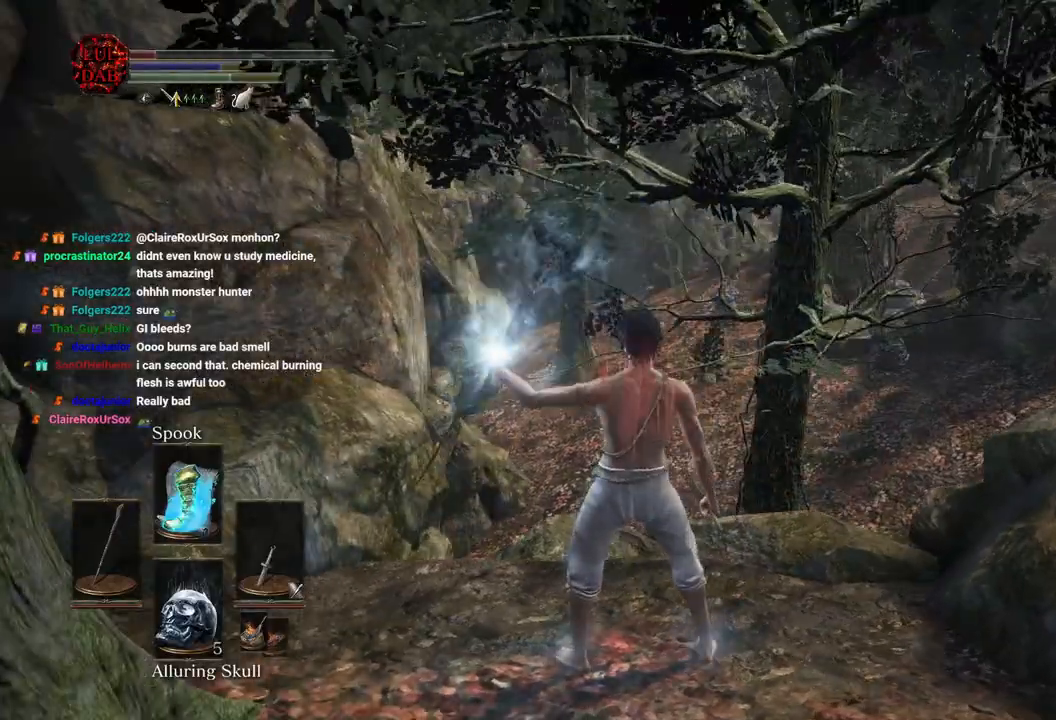
{"buttons": ["CIRCLE"], "left_stick": "up", "right_stick": "left", "events": []}
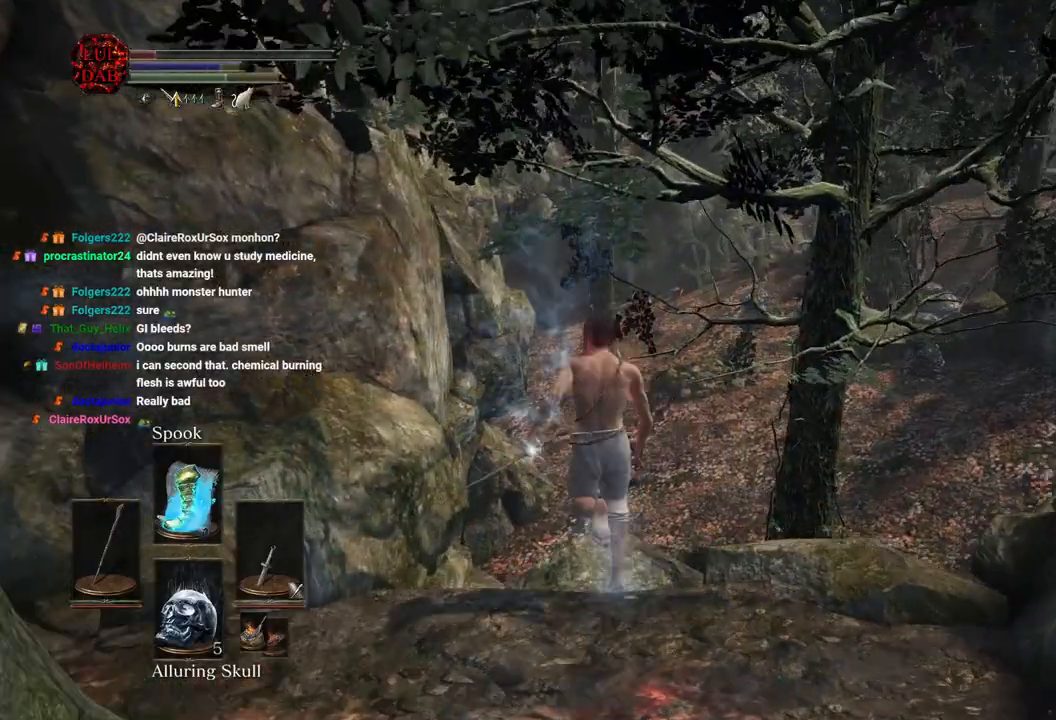
{"buttons": ["CIRCLE"], "left_stick": "up", "right_stick": "down-left", "events": [[383, "right_stick", "down-left"]]}